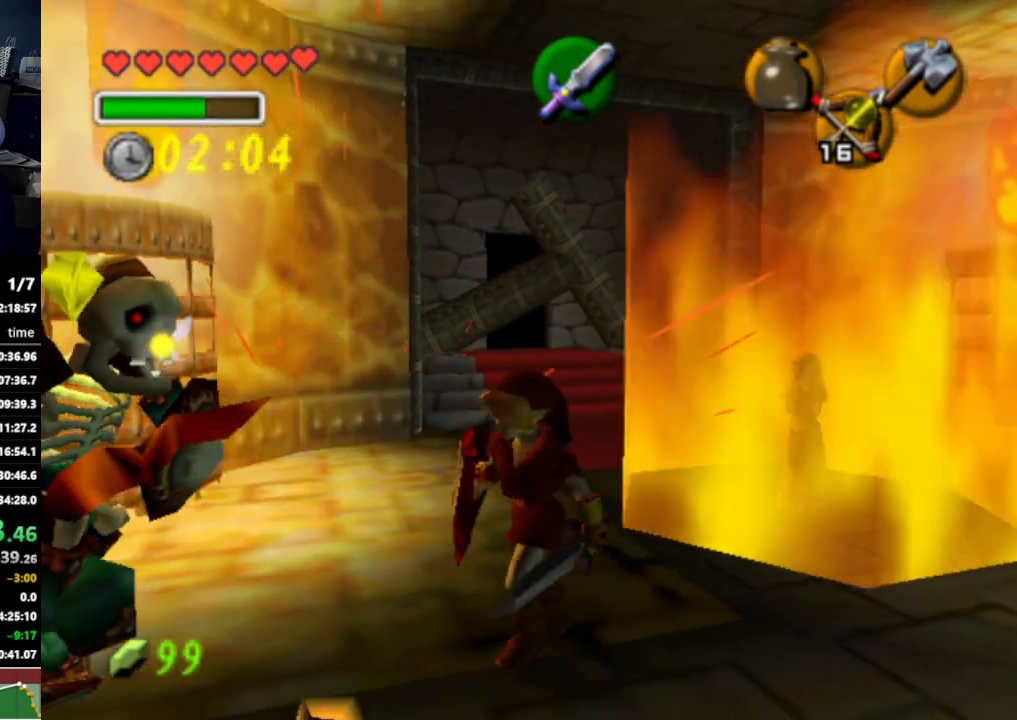
Gameplay with a controller (Nintendo layout); each line is a JSON object with the inputs held at the frame after it. "events" lists button and stick changes between this image and that frame as [ms after this image, input, new state], when the widget could be followed in between. Not read: L3 R3.
{"buttons": [], "left_stick": "center", "right_stick": "center", "events": [[33, "left_stick", "left"], [233, "R1", "down"], [300, "B", "down"], [333, "left_stick", "center"], [400, "B", "up"], [467, "R1", "up"]]}
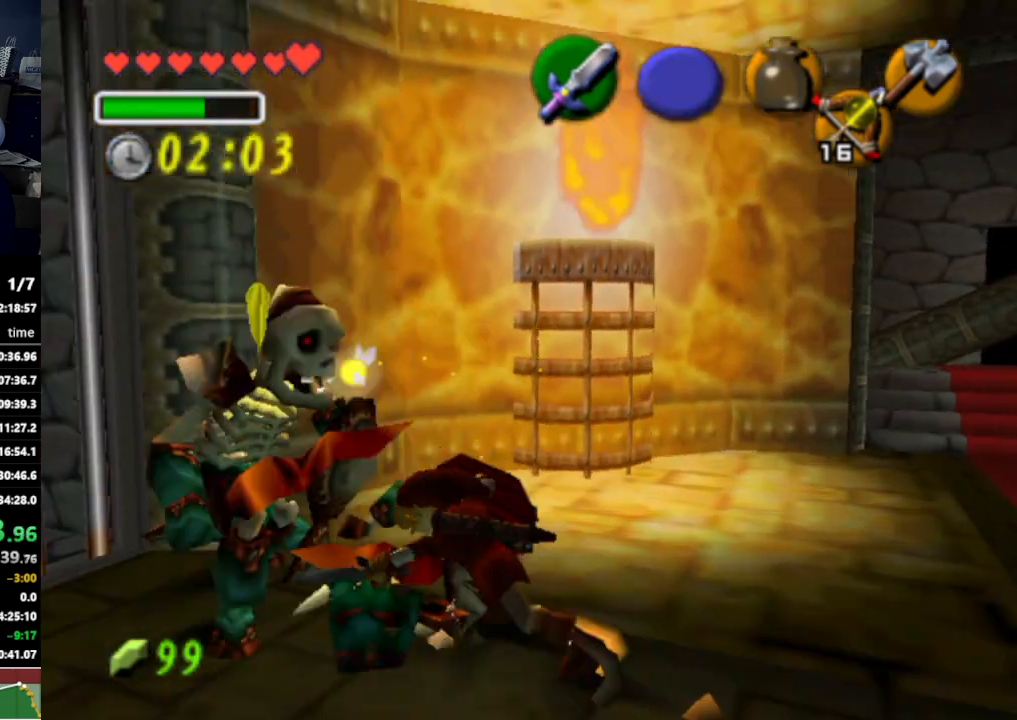
{"buttons": [], "left_stick": "left", "right_stick": "center", "events": [[433, "left_stick", "left"]]}
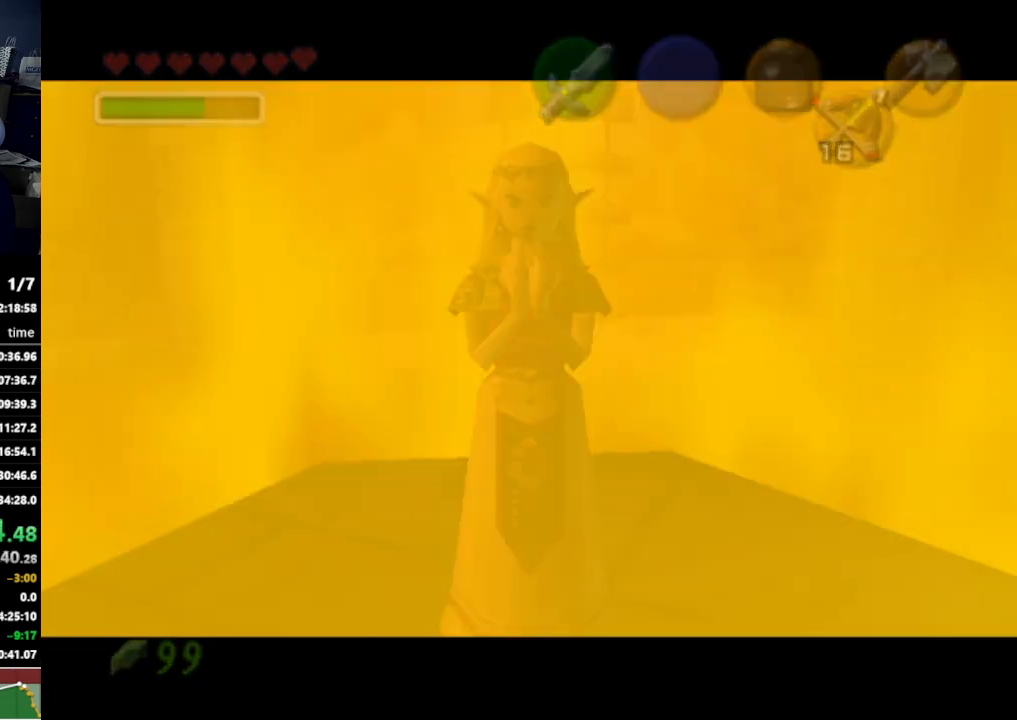
{"buttons": [], "left_stick": "center", "right_stick": "center", "events": [[167, "left_stick", "center"]]}
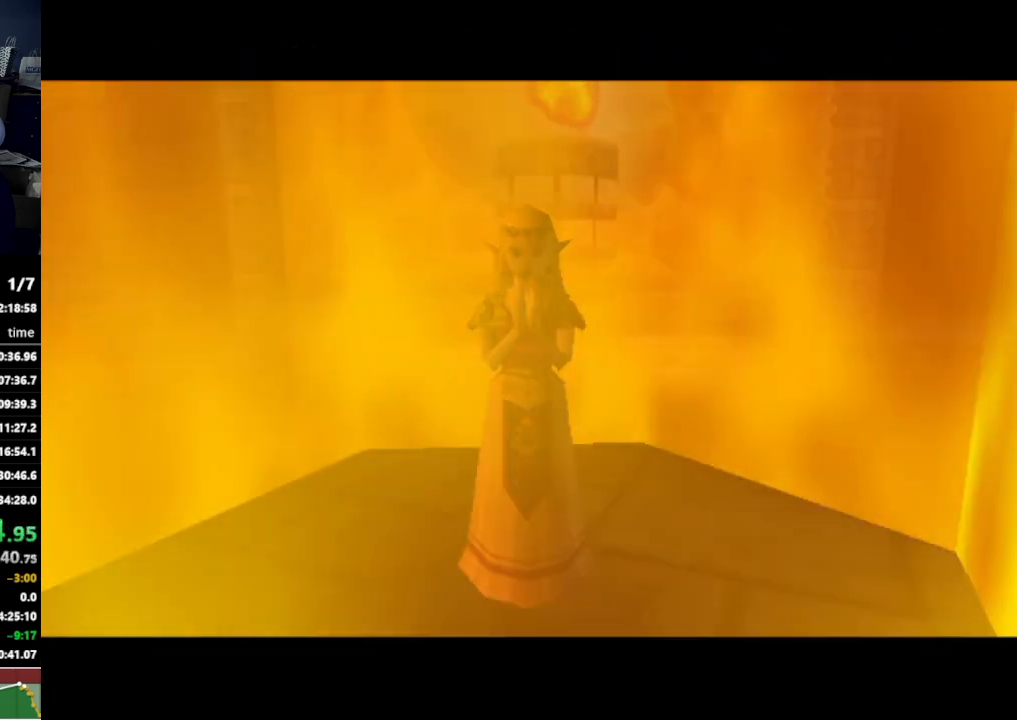
{"buttons": [], "left_stick": "center", "right_stick": "center", "events": []}
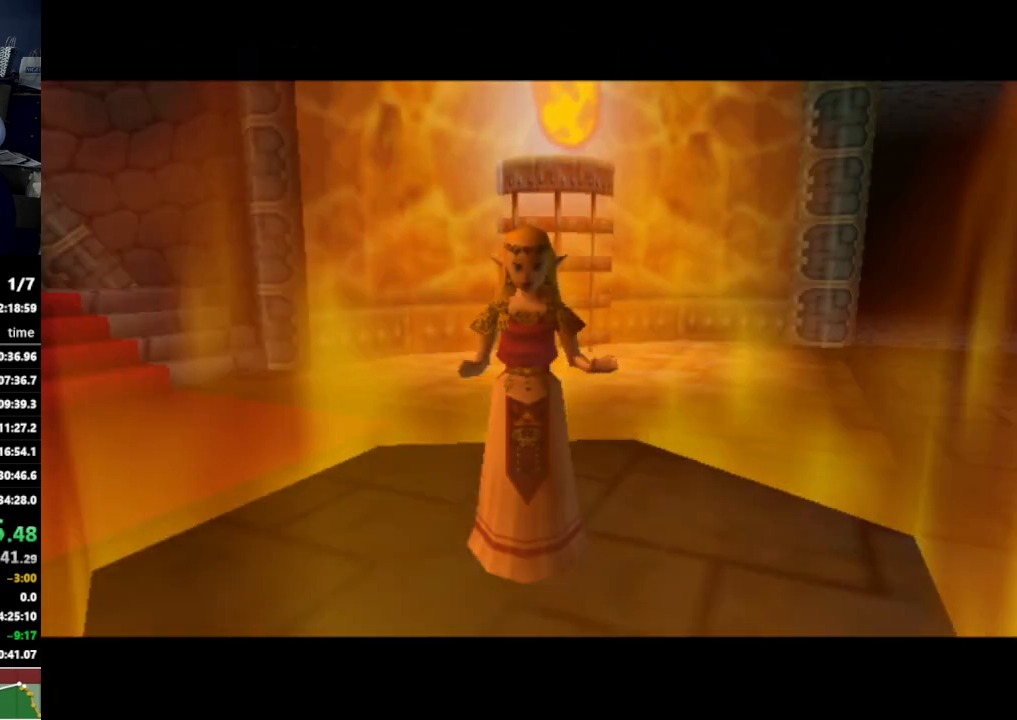
{"buttons": [], "left_stick": "center", "right_stick": "center", "events": []}
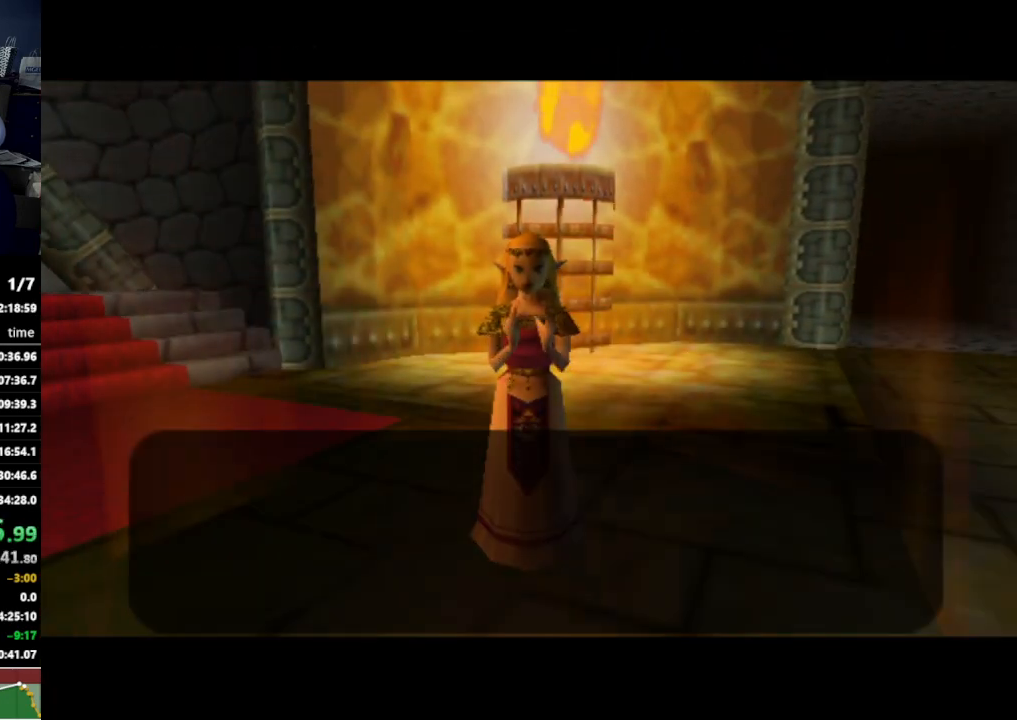
{"buttons": [], "left_stick": "center", "right_stick": "center", "events": [[333, "A", "down"], [367, "A", "up"]]}
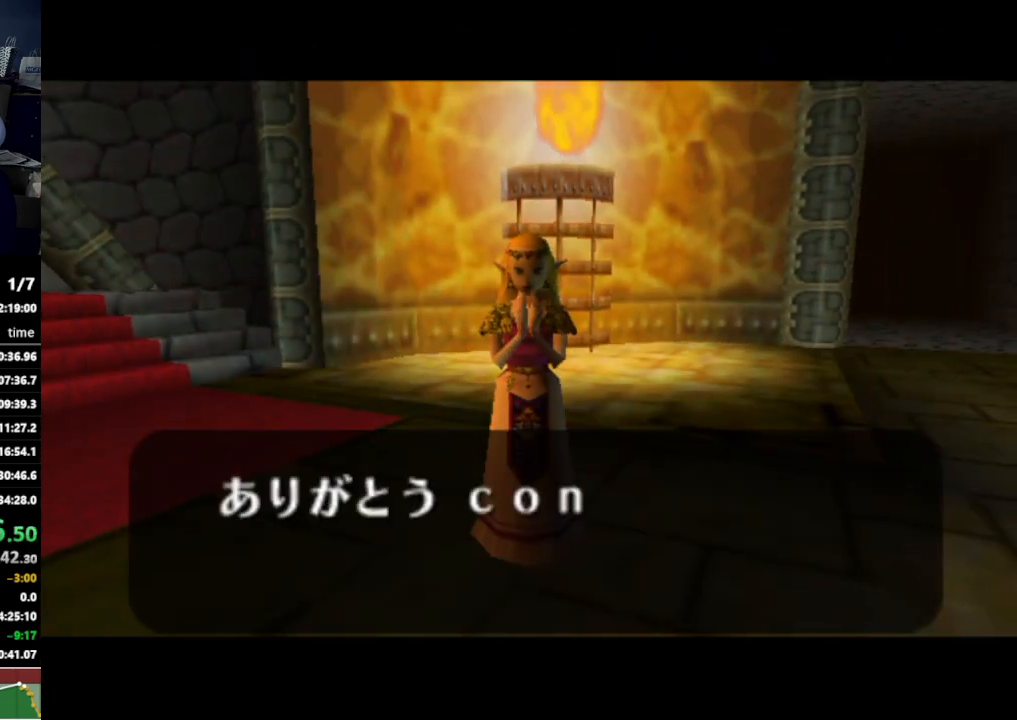
{"buttons": [], "left_stick": "center", "right_stick": "center", "events": []}
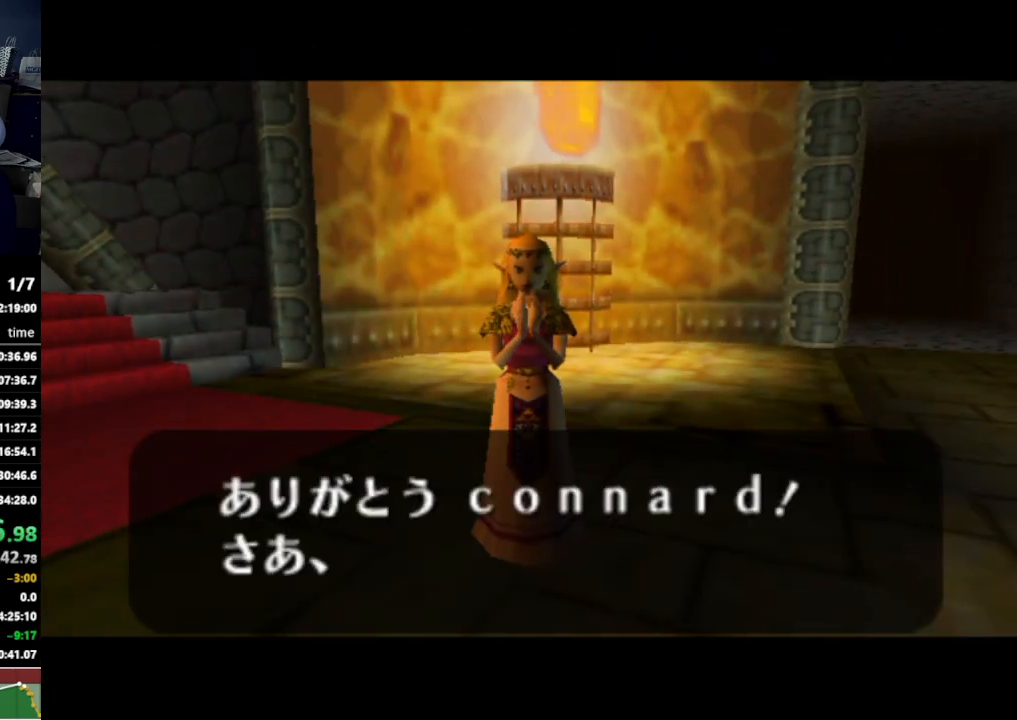
{"buttons": ["B"], "left_stick": "center", "right_stick": "center", "events": [[33, "A", "down"], [67, "A", "up"], [133, "A", "down"], [167, "A", "up"], [167, "B", "down"], [200, "B", "up"], [233, "A", "down"], [267, "A", "up"], [267, "B", "down"], [300, "B", "up"], [333, "A", "down"], [367, "A", "up"], [400, "B", "down"], [433, "B", "up"], [467, "A", "down"], [500, "A", "up"], [500, "B", "down"]]}
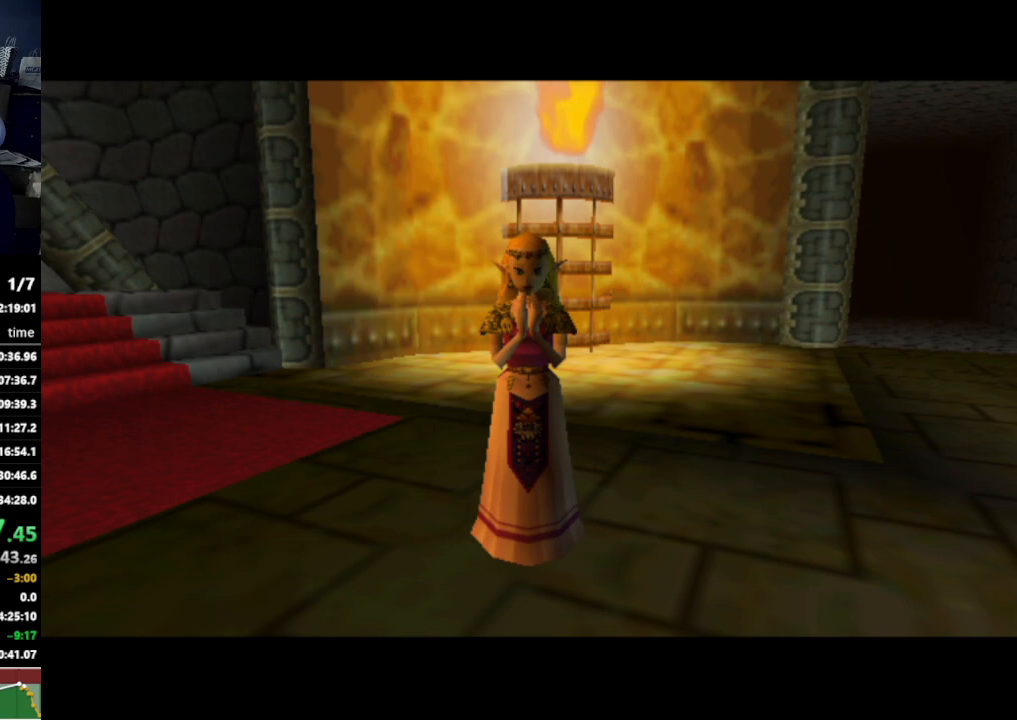
{"buttons": [], "left_stick": "center", "right_stick": "center", "events": [[33, "A", "down"], [33, "B", "up"], [100, "A", "up"]]}
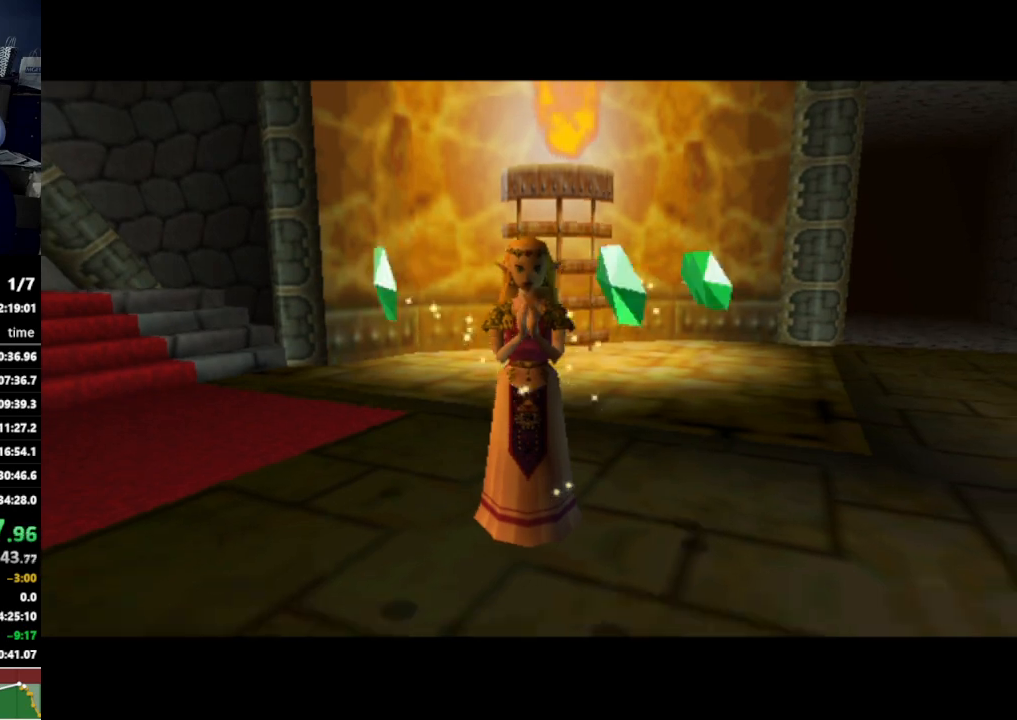
{"buttons": [], "left_stick": "center", "right_stick": "center", "events": []}
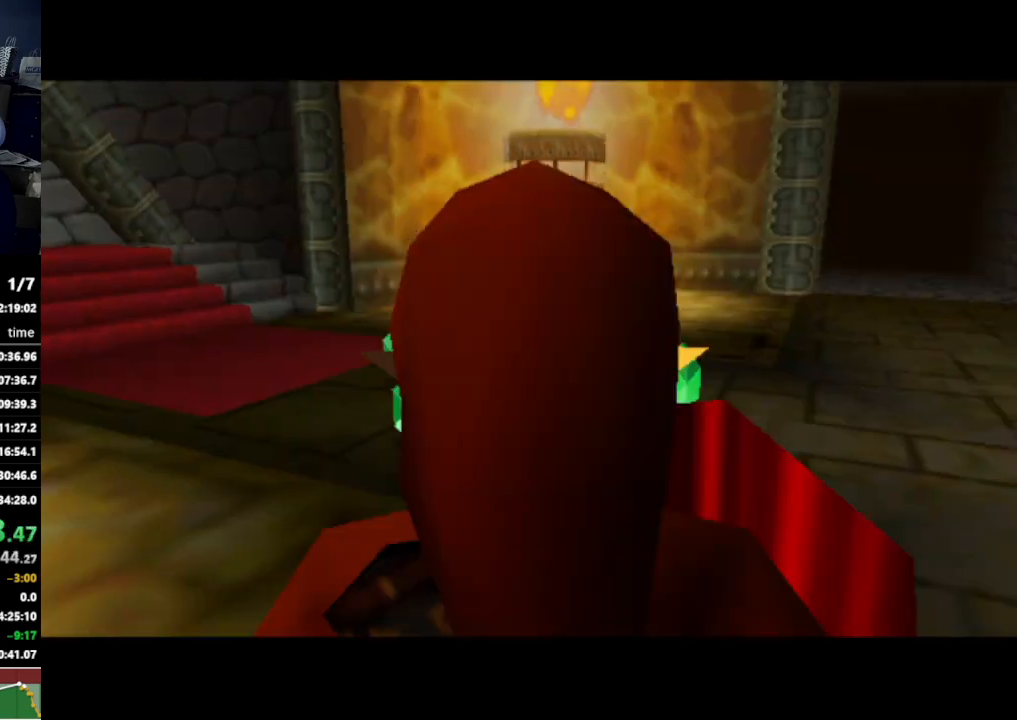
{"buttons": [], "left_stick": "center", "right_stick": "center", "events": []}
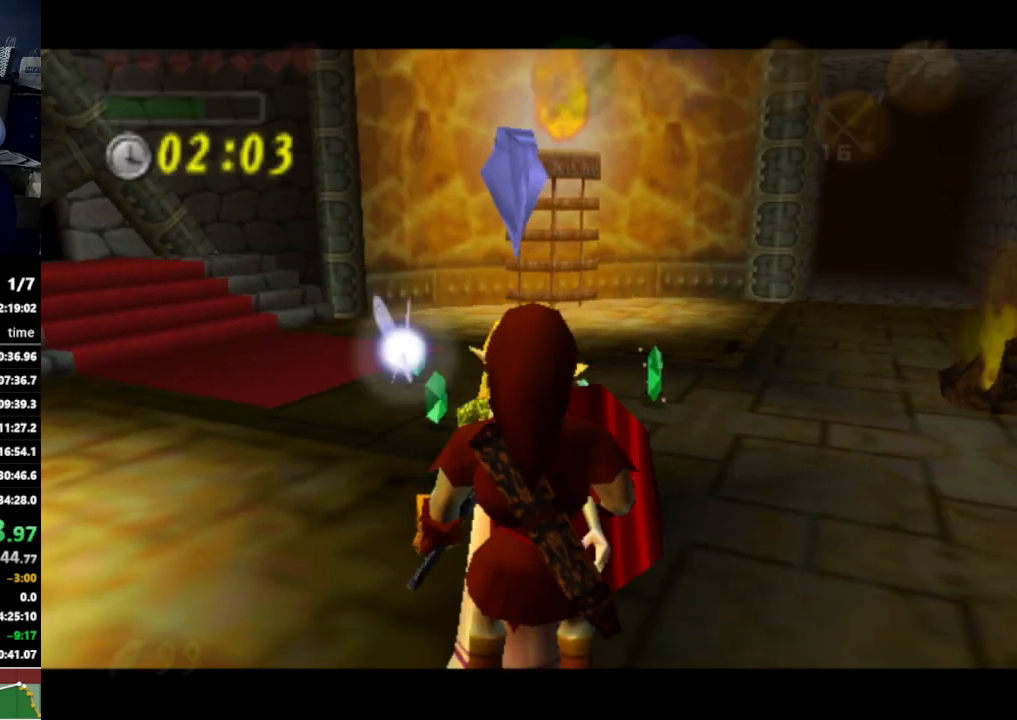
{"buttons": [], "left_stick": "down", "right_stick": "center", "events": [[167, "left_stick", "down"]]}
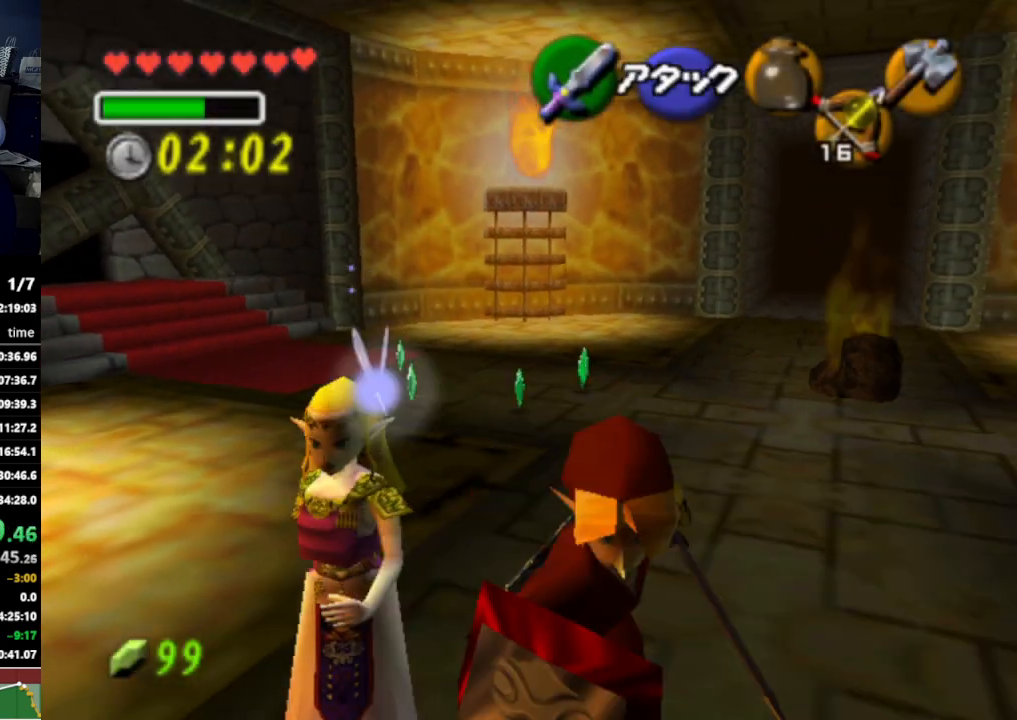
{"buttons": [], "left_stick": "down-left", "right_stick": "center", "events": [[167, "left_stick", "down-left"]]}
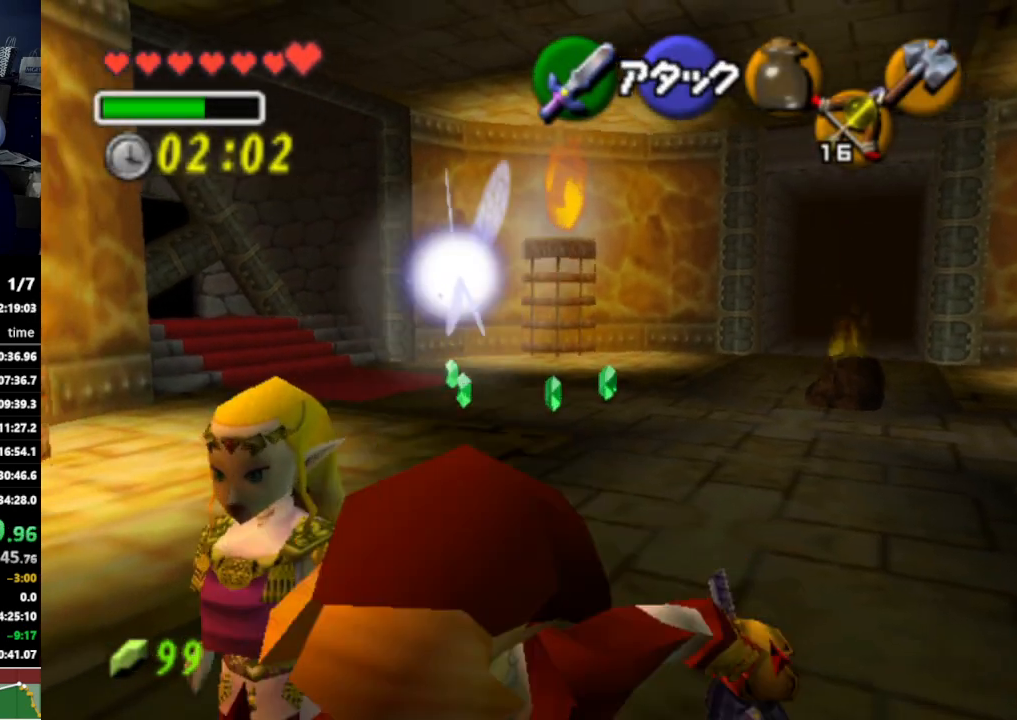
{"buttons": [], "left_stick": "down-left", "right_stick": "center", "events": []}
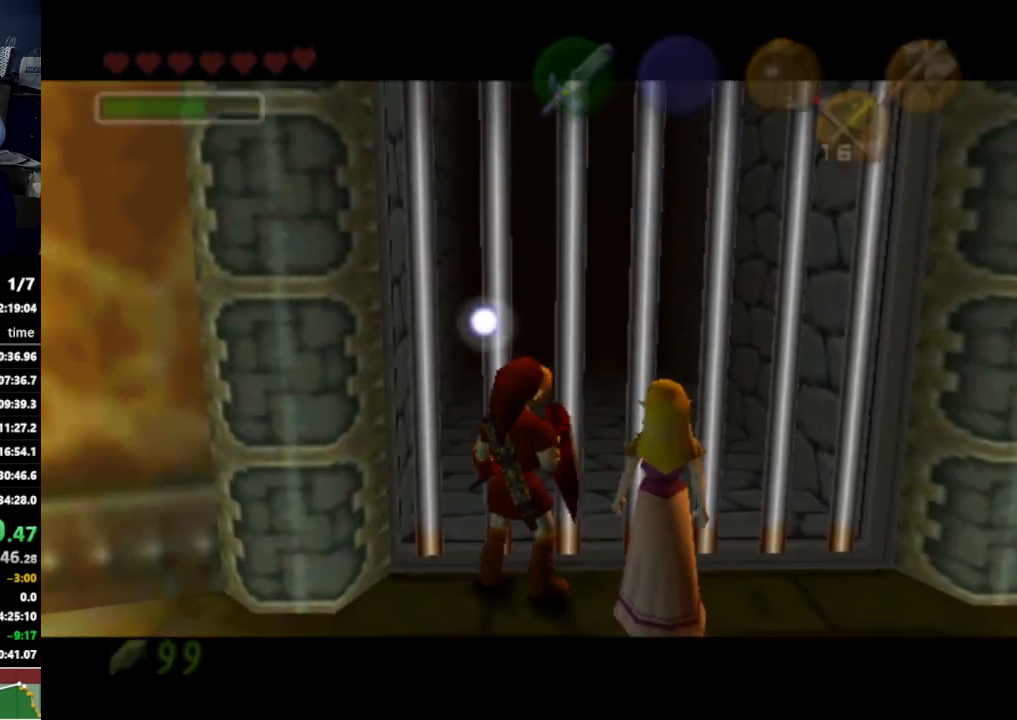
{"buttons": [], "left_stick": "center", "right_stick": "center", "events": [[100, "left_stick", "center"]]}
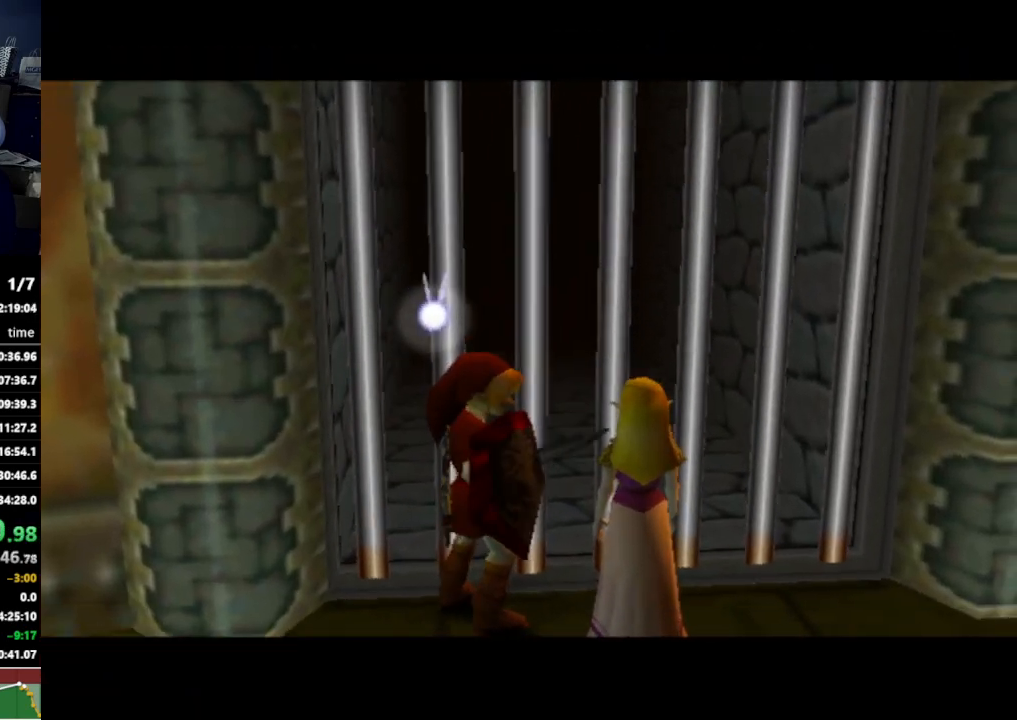
{"buttons": [], "left_stick": "center", "right_stick": "center", "events": []}
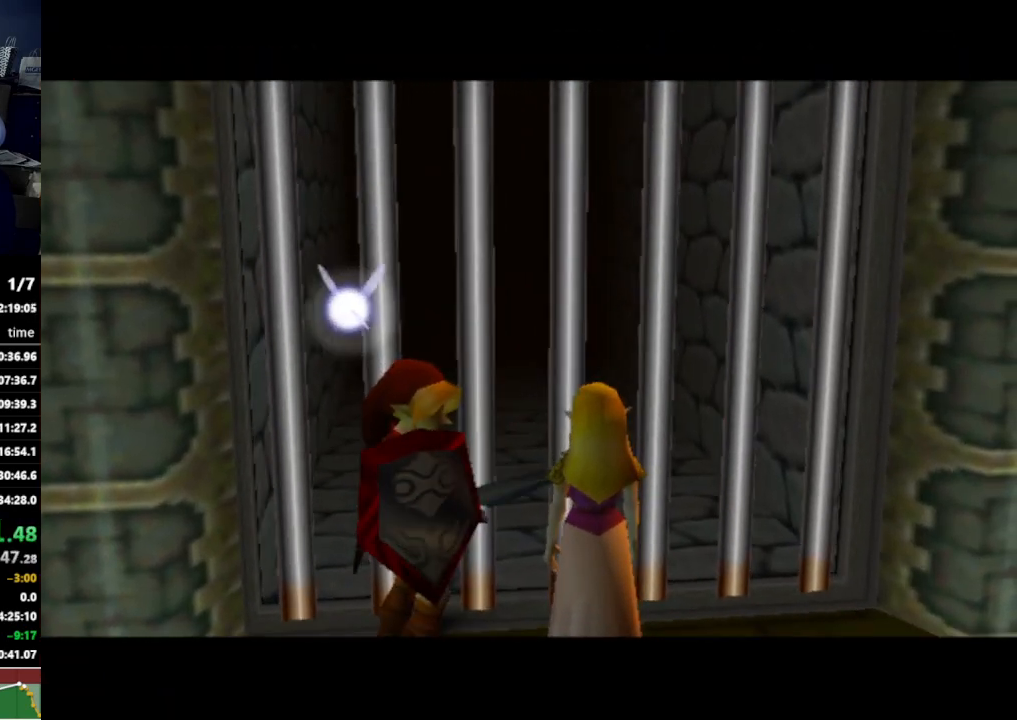
{"buttons": [], "left_stick": "center", "right_stick": "center", "events": []}
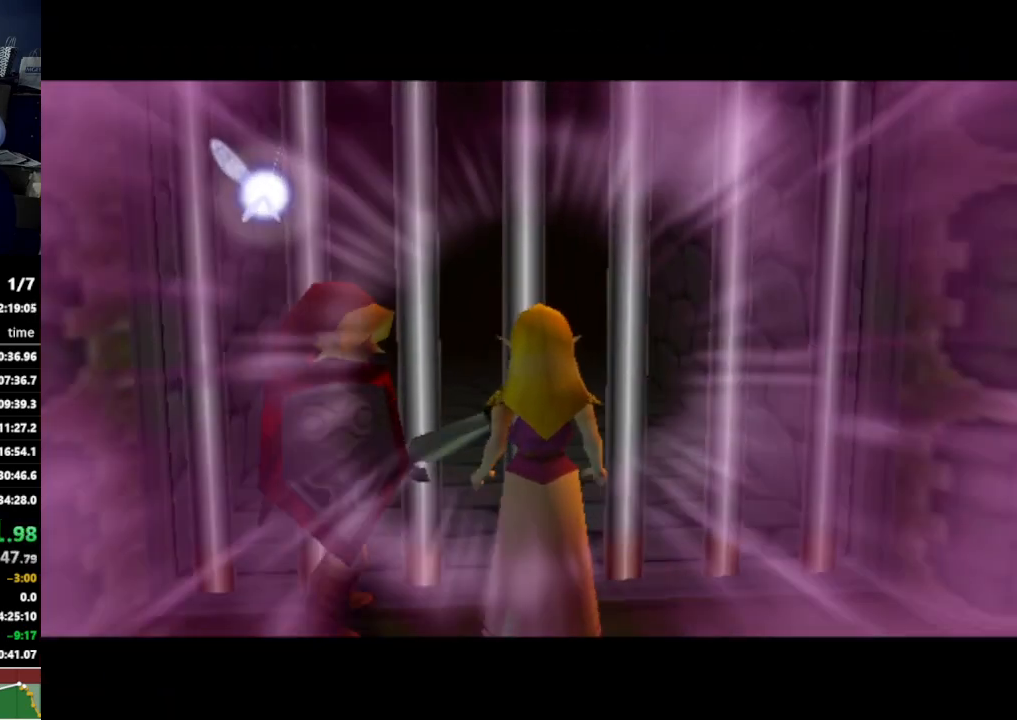
{"buttons": [], "left_stick": "center", "right_stick": "center", "events": []}
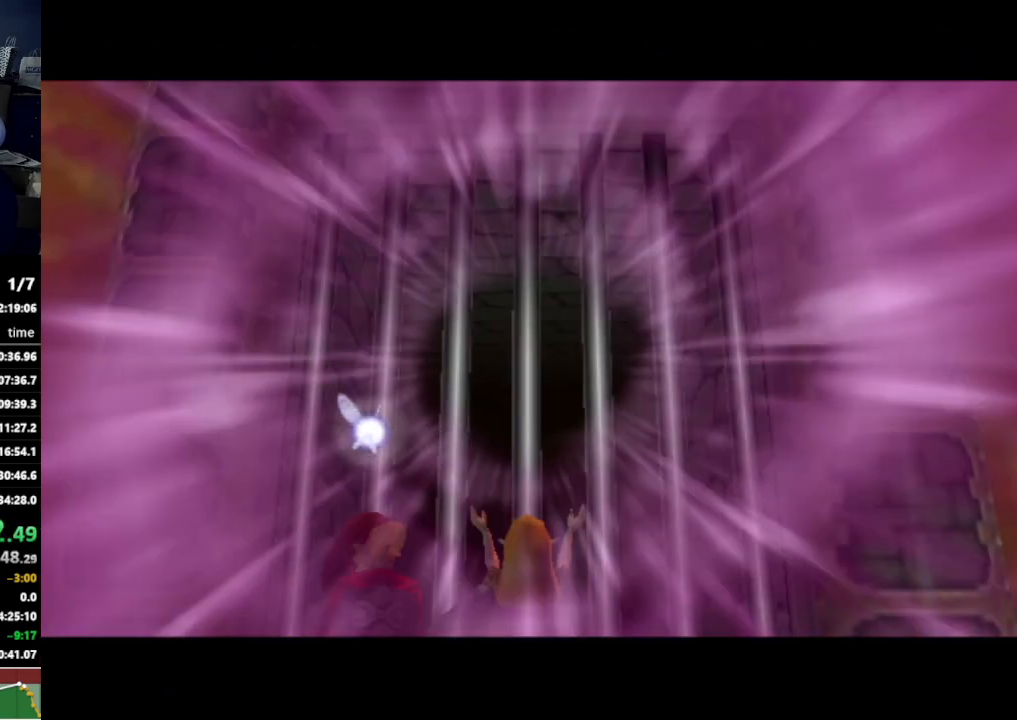
{"buttons": [], "left_stick": "center", "right_stick": "center", "events": []}
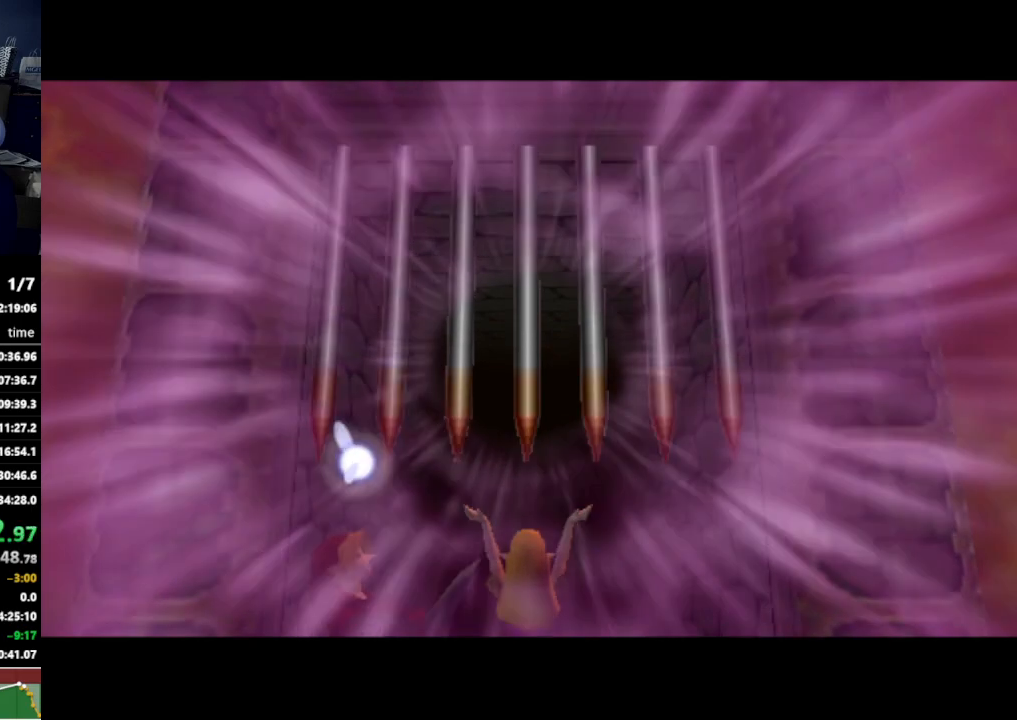
{"buttons": [], "left_stick": "center", "right_stick": "center", "events": []}
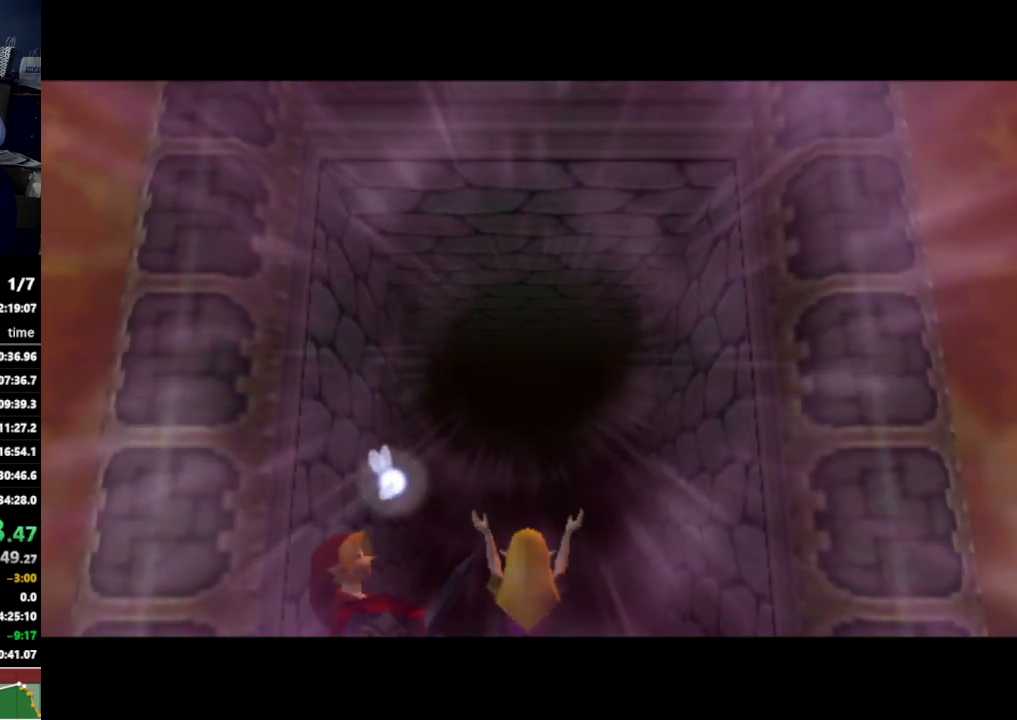
{"buttons": [], "left_stick": "up", "right_stick": "center", "events": [[400, "left_stick", "up-left"], [500, "left_stick", "up"]]}
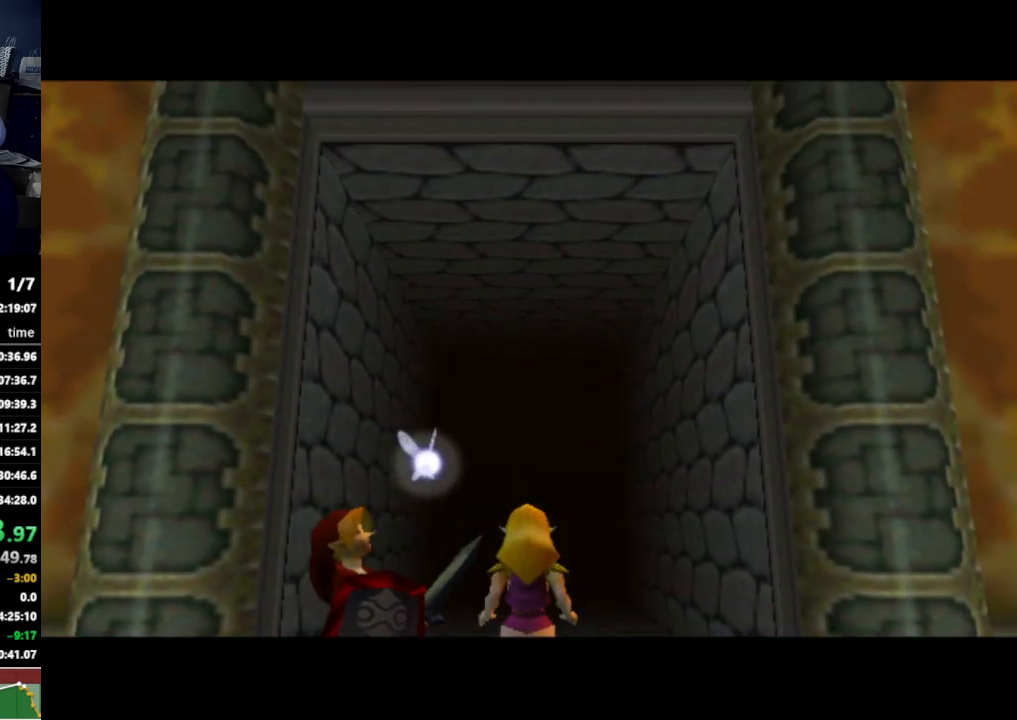
{"buttons": [], "left_stick": "up-left", "right_stick": "center", "events": [[267, "left_stick", "up-left"]]}
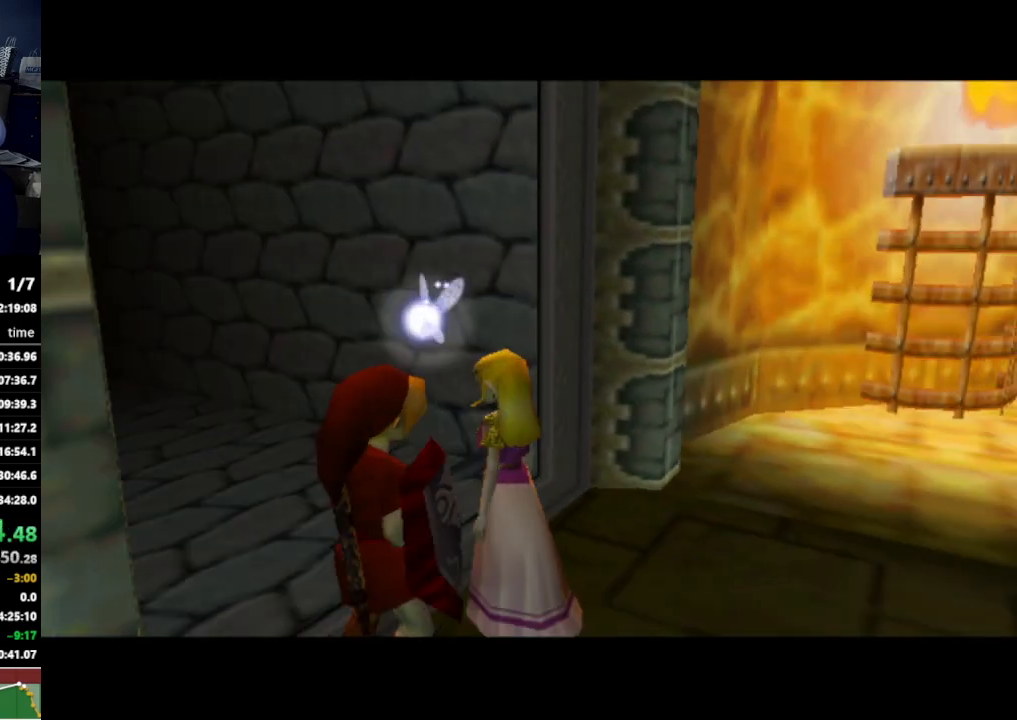
{"buttons": ["A"], "left_stick": "up-left", "right_stick": "center", "events": [[433, "A", "down"]]}
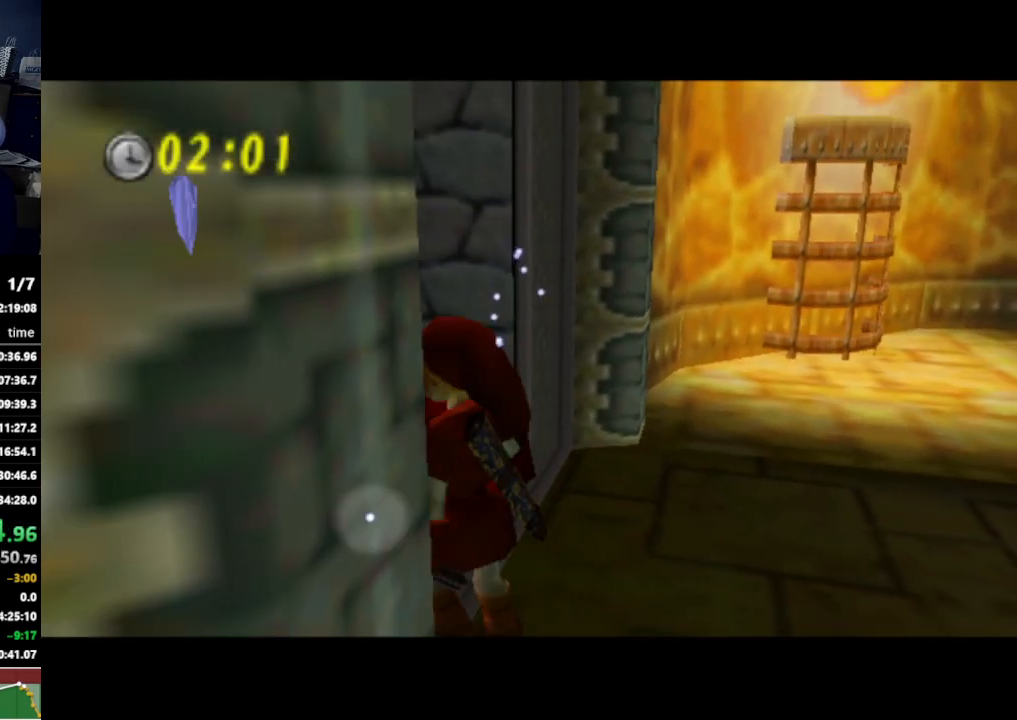
{"buttons": [], "left_stick": "up-left", "right_stick": "center", "events": [[67, "A", "up"]]}
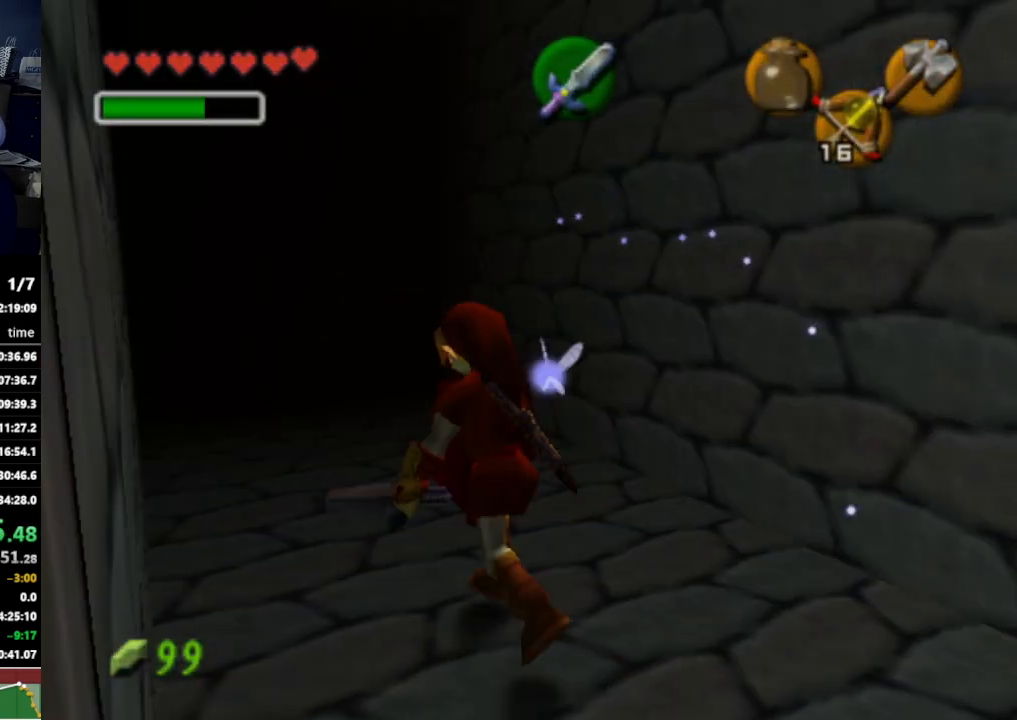
{"buttons": [], "left_stick": "center", "right_stick": "center", "events": [[167, "left_stick", "center"]]}
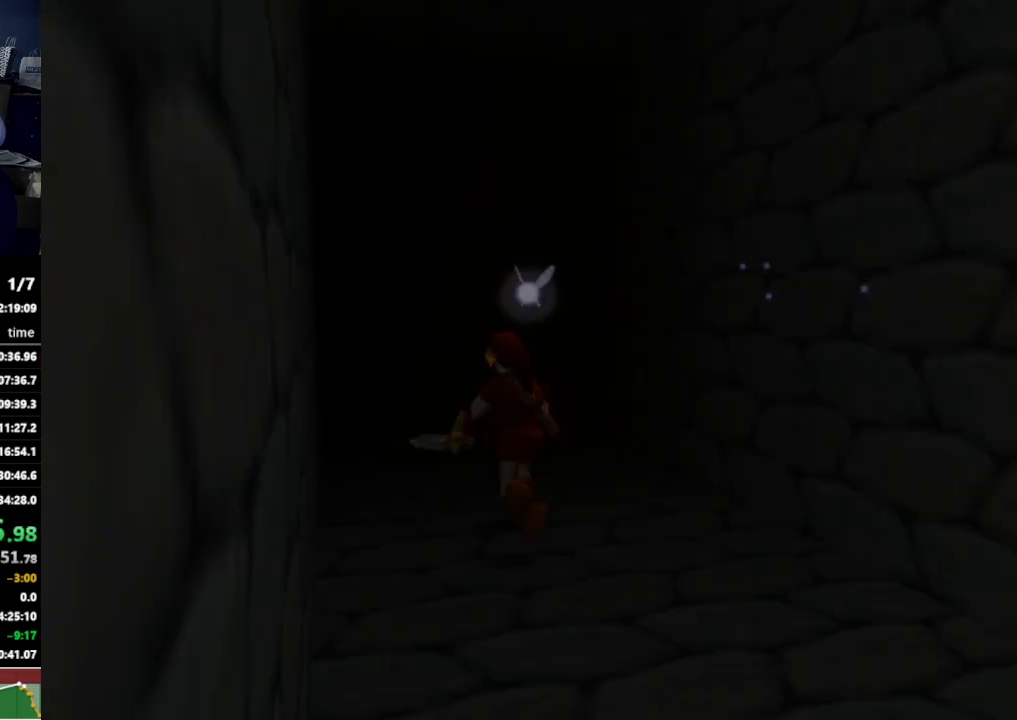
{"buttons": [], "left_stick": "center", "right_stick": "center", "events": []}
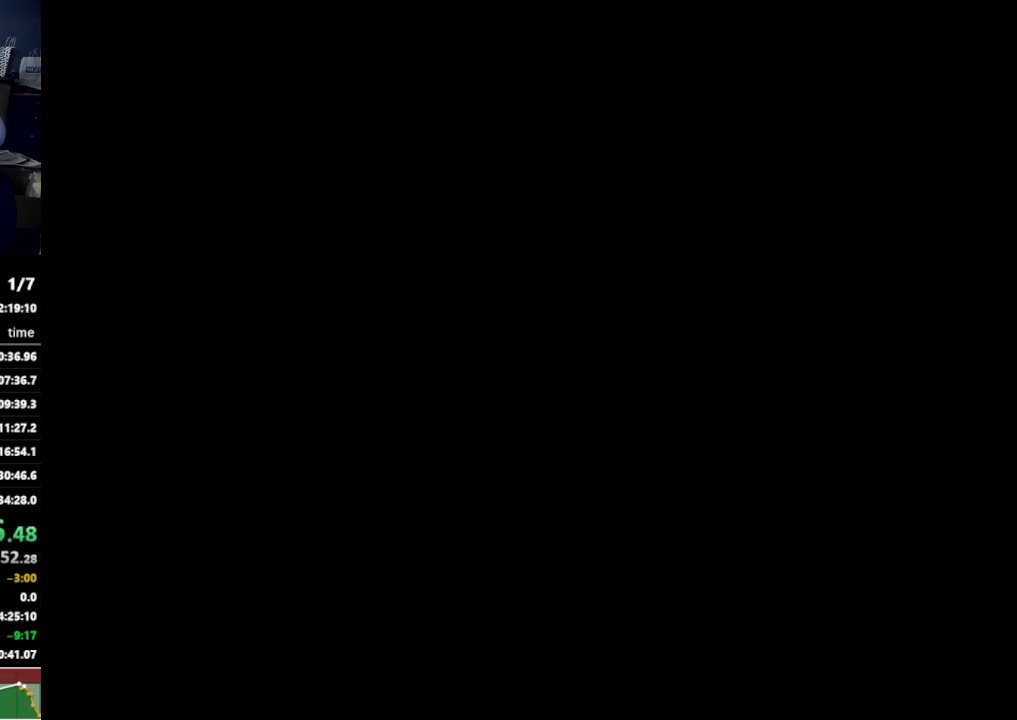
{"buttons": [], "left_stick": "center", "right_stick": "center", "events": []}
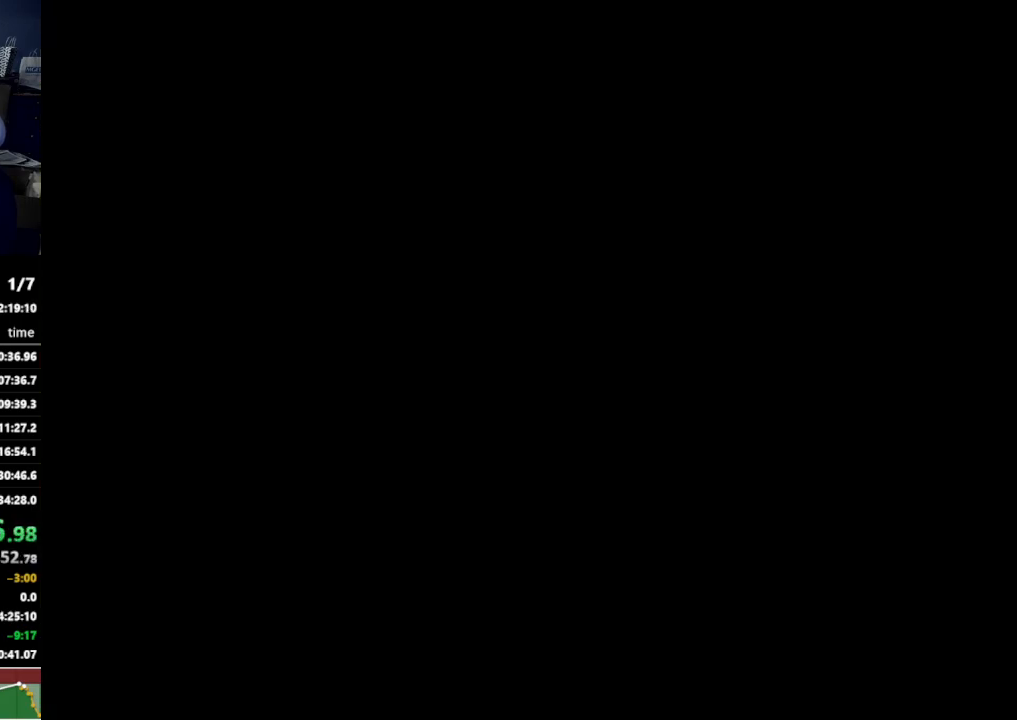
{"buttons": [], "left_stick": "center", "right_stick": "center", "events": []}
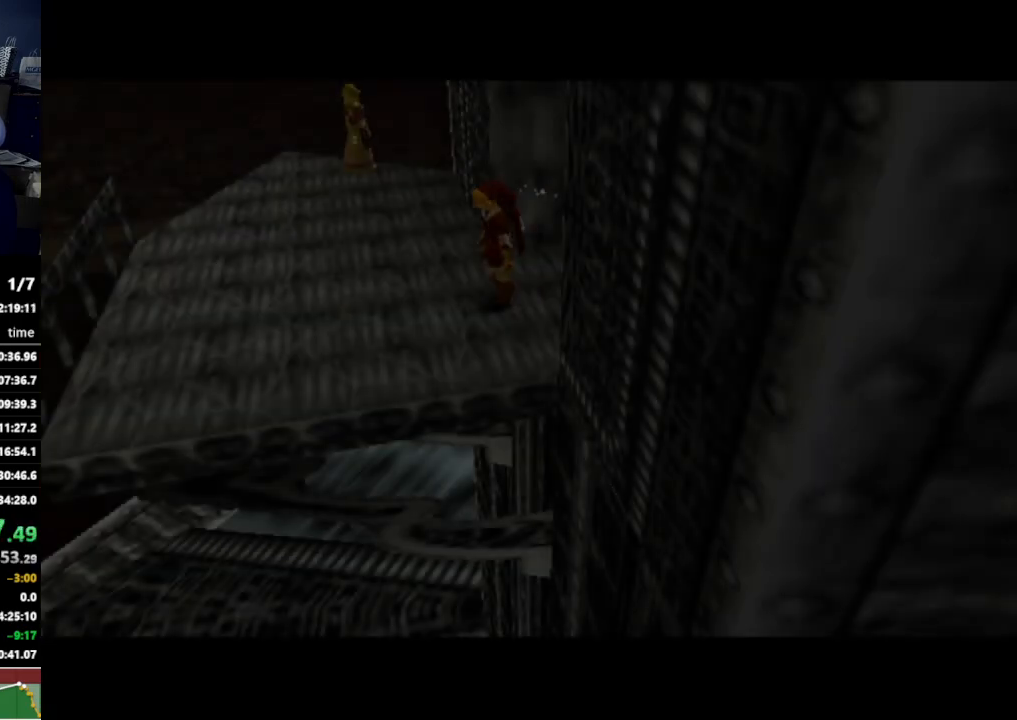
{"buttons": [], "left_stick": "up-left", "right_stick": "center", "events": [[33, "left_stick", "up"], [200, "left_stick", "up-left"]]}